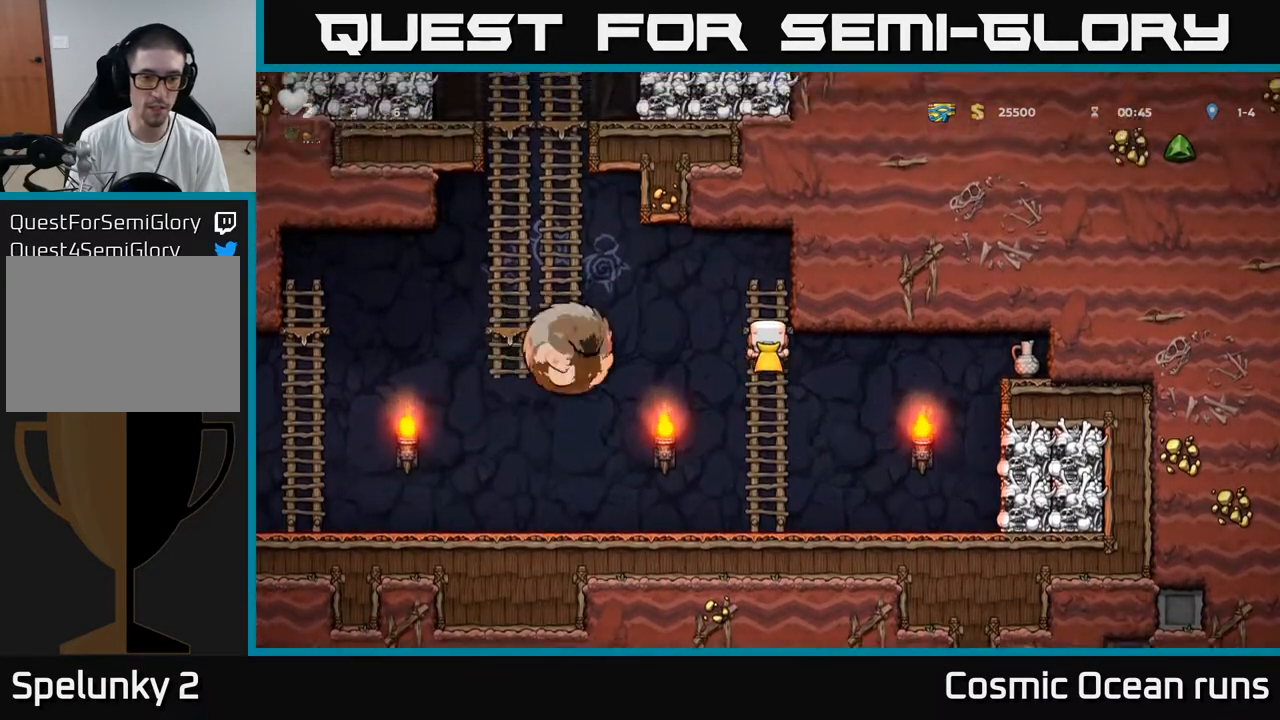
Gameplay with a controller (Xbox layout); each line is a JSON object with the inputs held at the frame after it. "events" lists button and stick changes between this image and that frame as [ms after this image, input, new state], when the widget could be followed in between.
{"buttons": [], "left_stick": "center", "right_stick": "center", "events": [[83, "DPAD_LEFT", "down"], [117, "A", "down"], [117, "DPAD_UP", "up"], [300, "A", "up"], [467, "DPAD_LEFT", "up"]]}
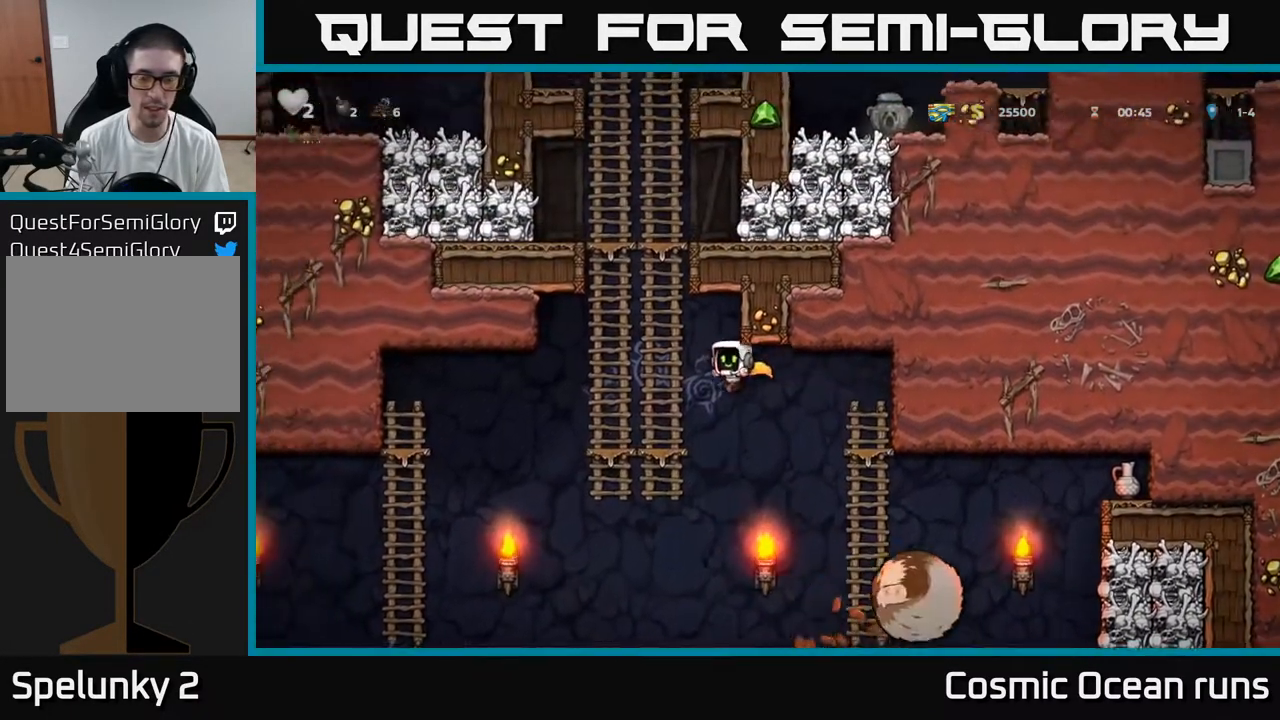
{"buttons": ["DPAD_RIGHT"], "left_stick": "center", "right_stick": "center", "events": [[117, "A", "down"], [167, "DPAD_RIGHT", "down"], [333, "A", "up"]]}
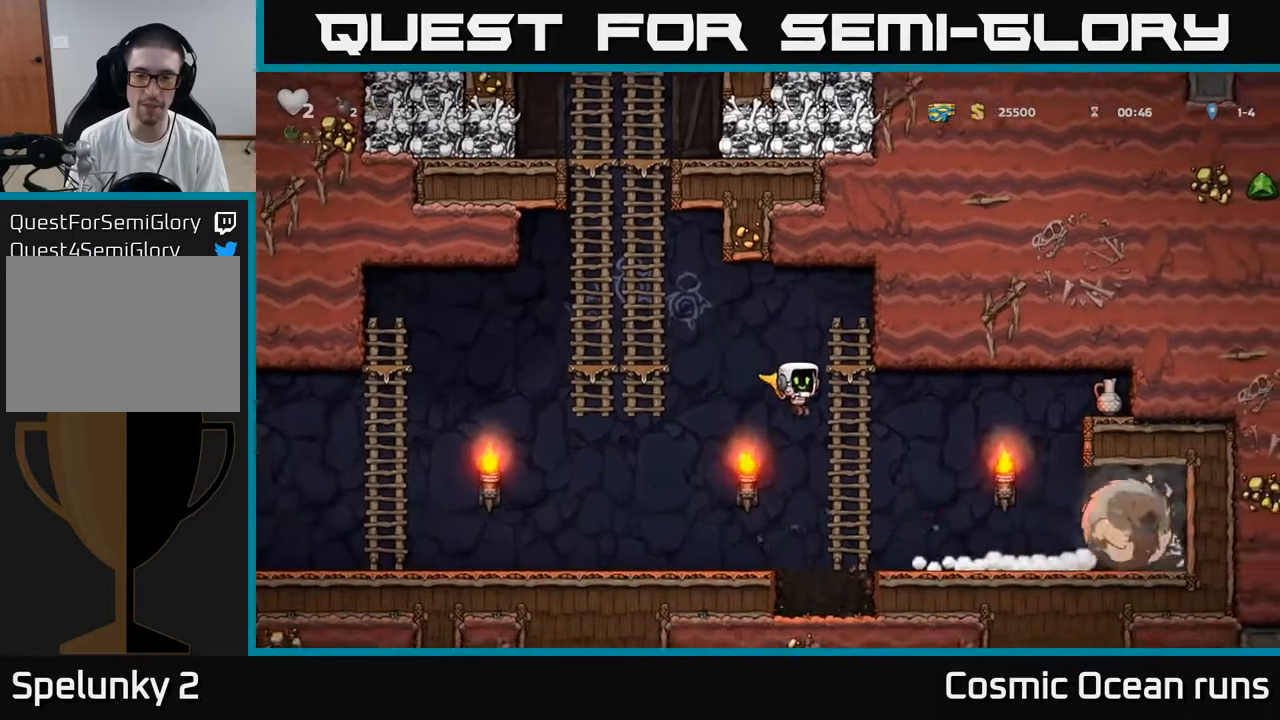
{"buttons": ["A", "DPAD_RIGHT"], "left_stick": "center", "right_stick": "center", "events": [[350, "A", "down"]]}
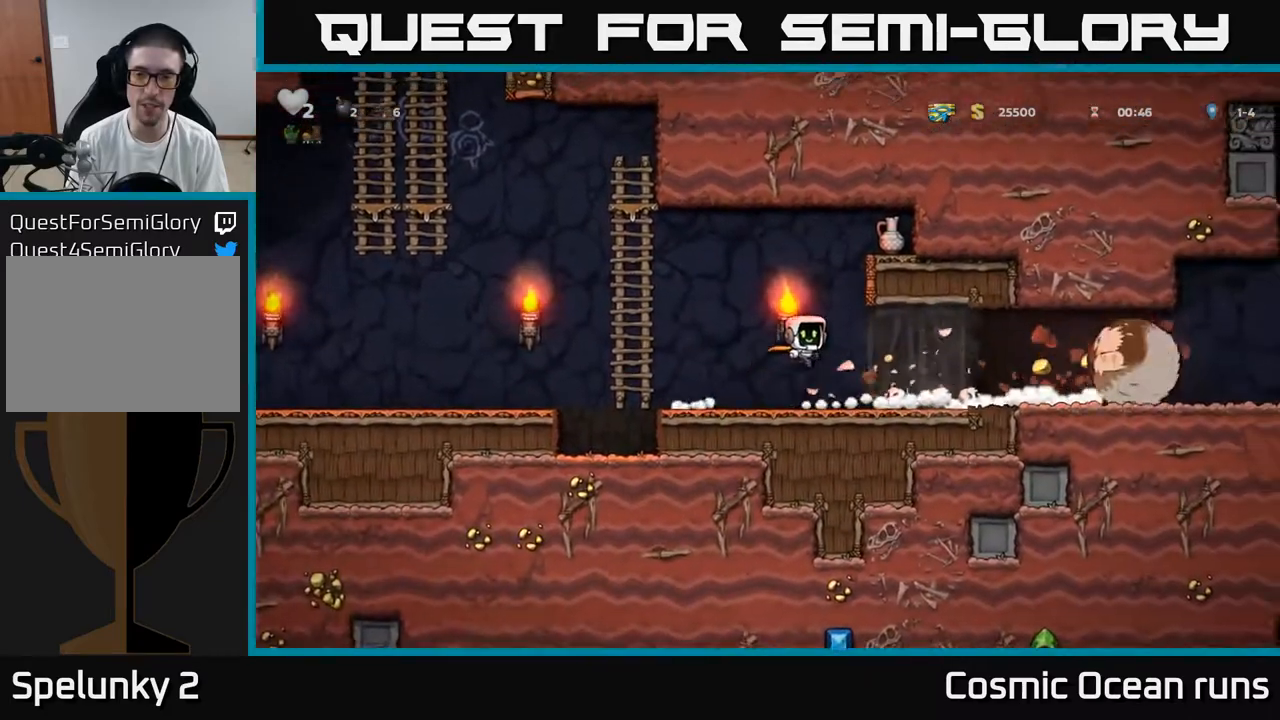
{"buttons": ["DPAD_RIGHT"], "left_stick": "center", "right_stick": "center", "events": [[183, "A", "up"], [250, "A", "down"], [333, "A", "up"]]}
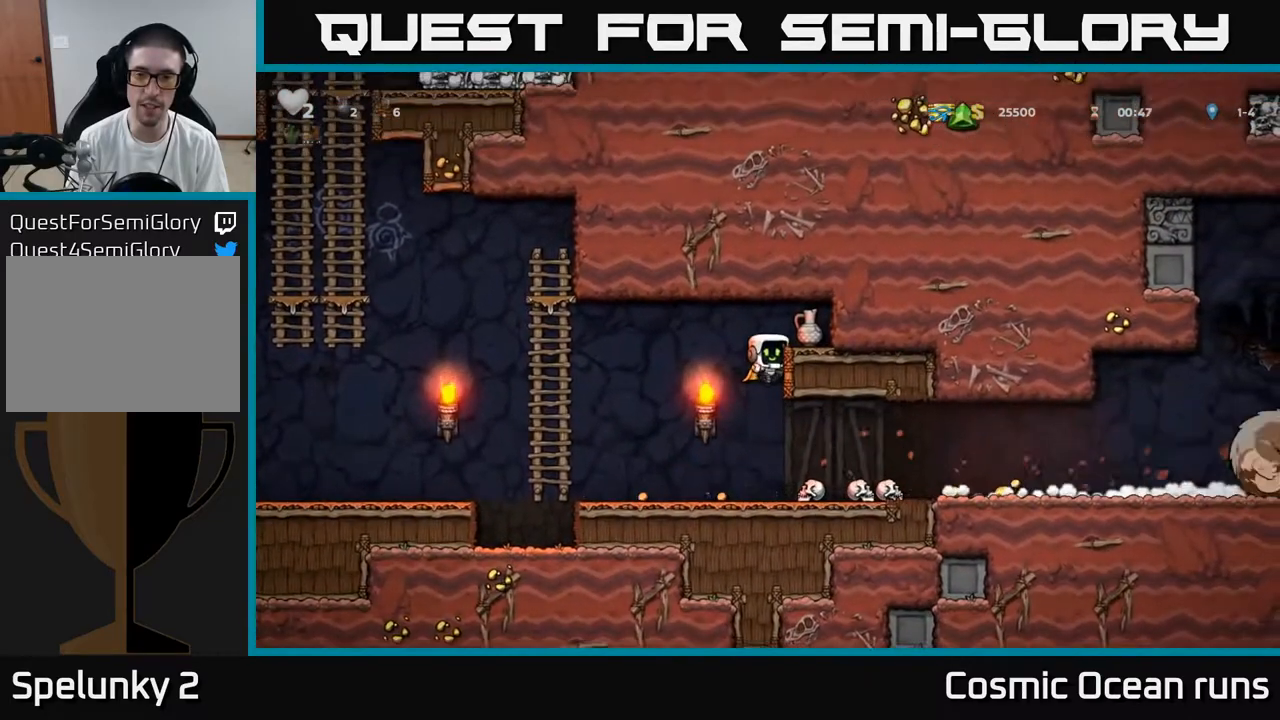
{"buttons": ["DPAD_DOWN"], "left_stick": "center", "right_stick": "center", "events": [[83, "A", "down"], [183, "A", "up"], [300, "DPAD_RIGHT", "up"], [317, "DPAD_DOWN", "down"]]}
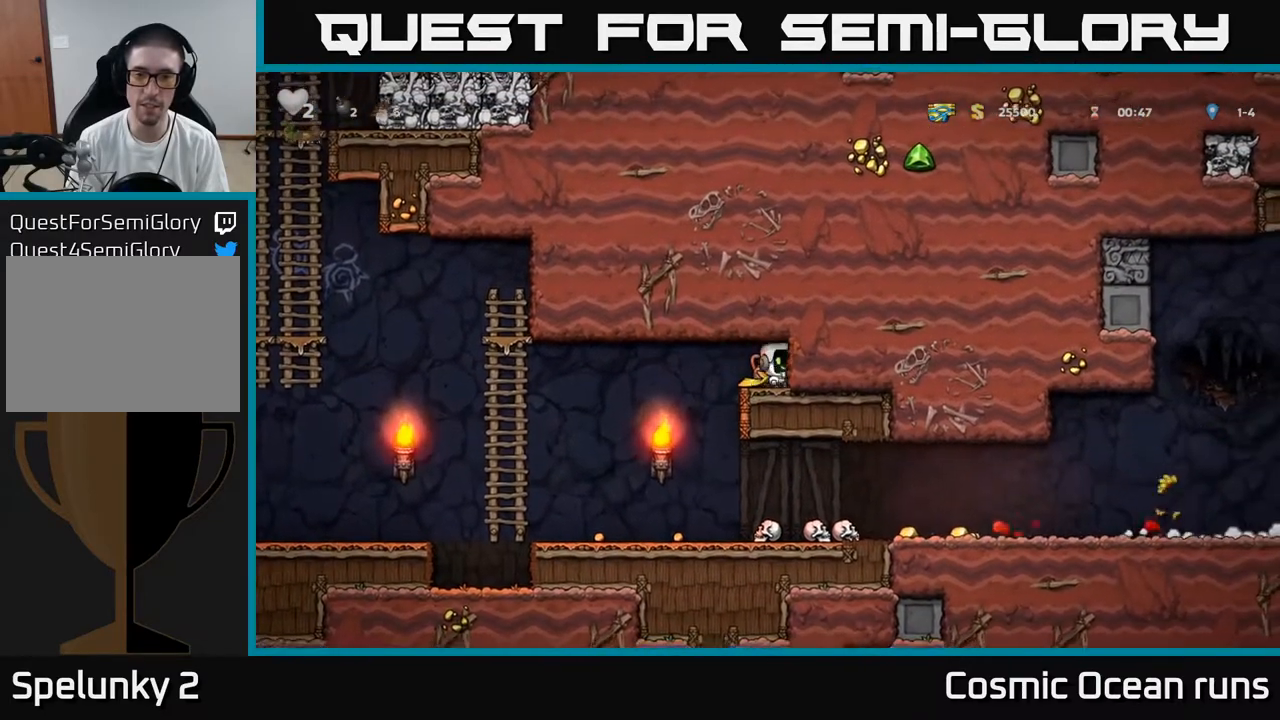
{"buttons": [], "left_stick": "center", "right_stick": "center", "events": [[67, "X", "down"], [150, "DPAD_LEFT", "down"], [167, "DPAD_DOWN", "up"], [183, "X", "up"], [483, "DPAD_LEFT", "up"]]}
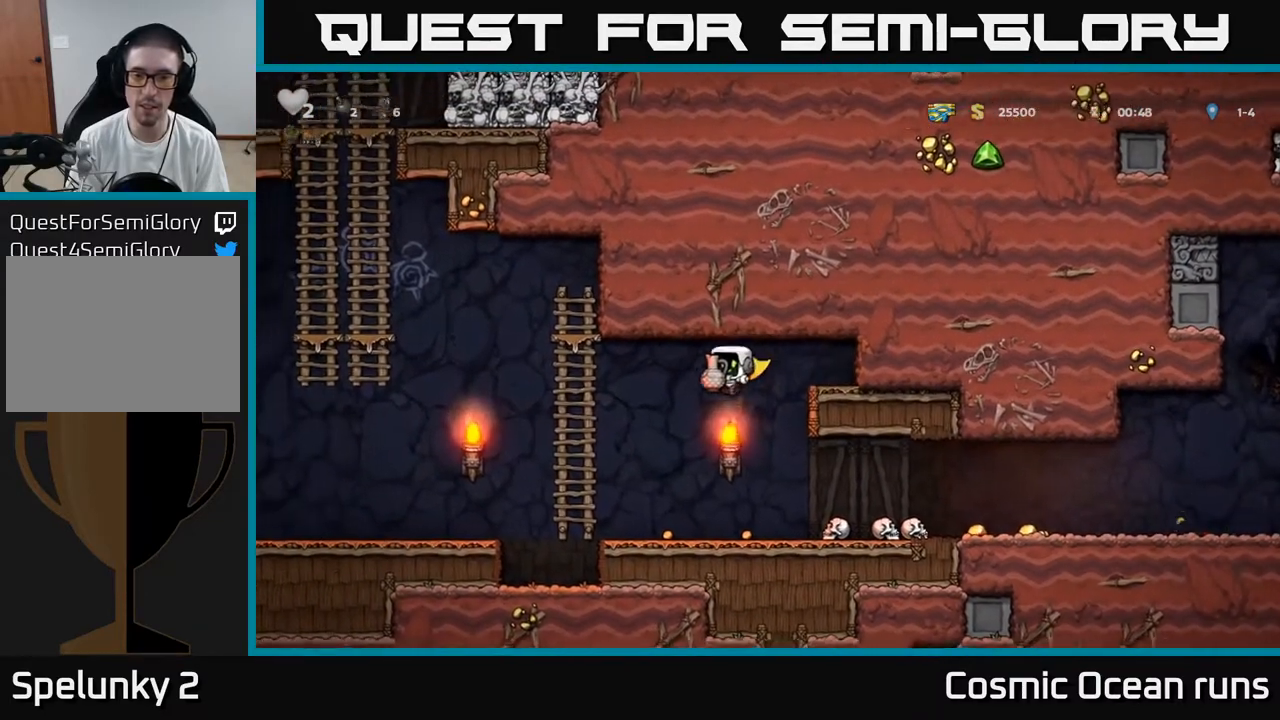
{"buttons": ["DPAD_RIGHT"], "left_stick": "center", "right_stick": "center", "events": [[117, "DPAD_RIGHT", "down"]]}
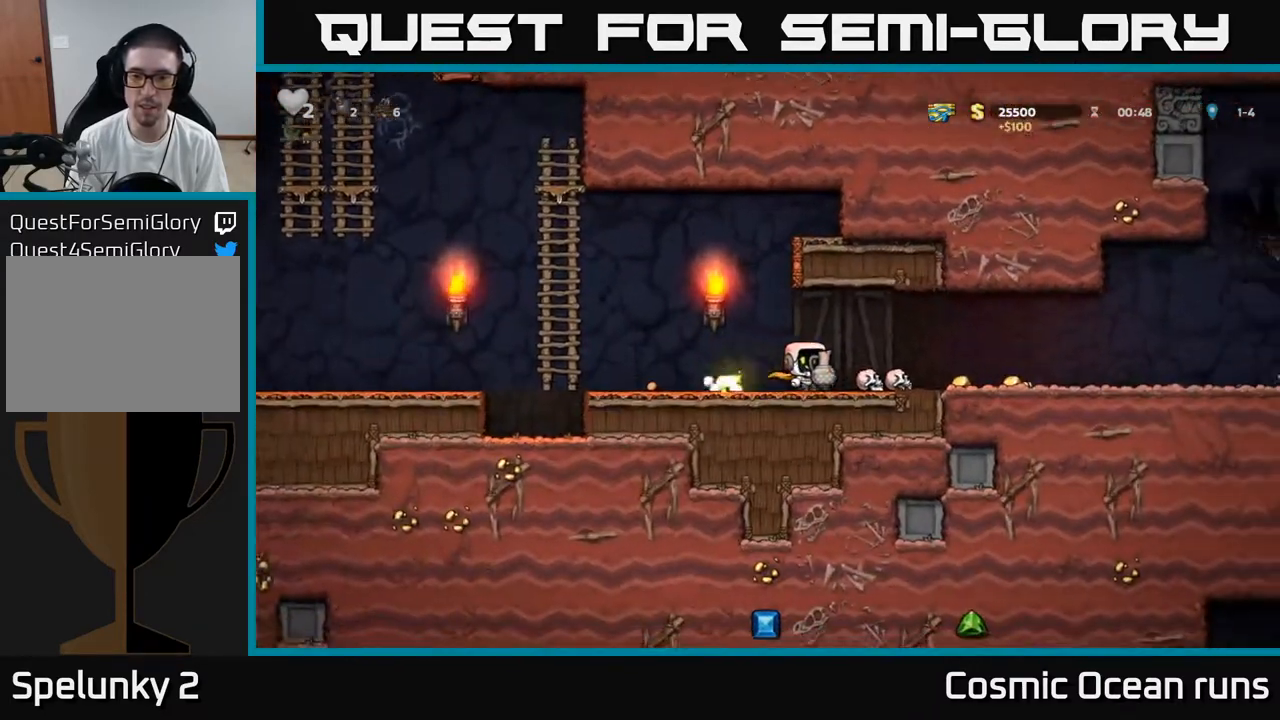
{"buttons": ["DPAD_RIGHT"], "left_stick": "center", "right_stick": "center", "events": []}
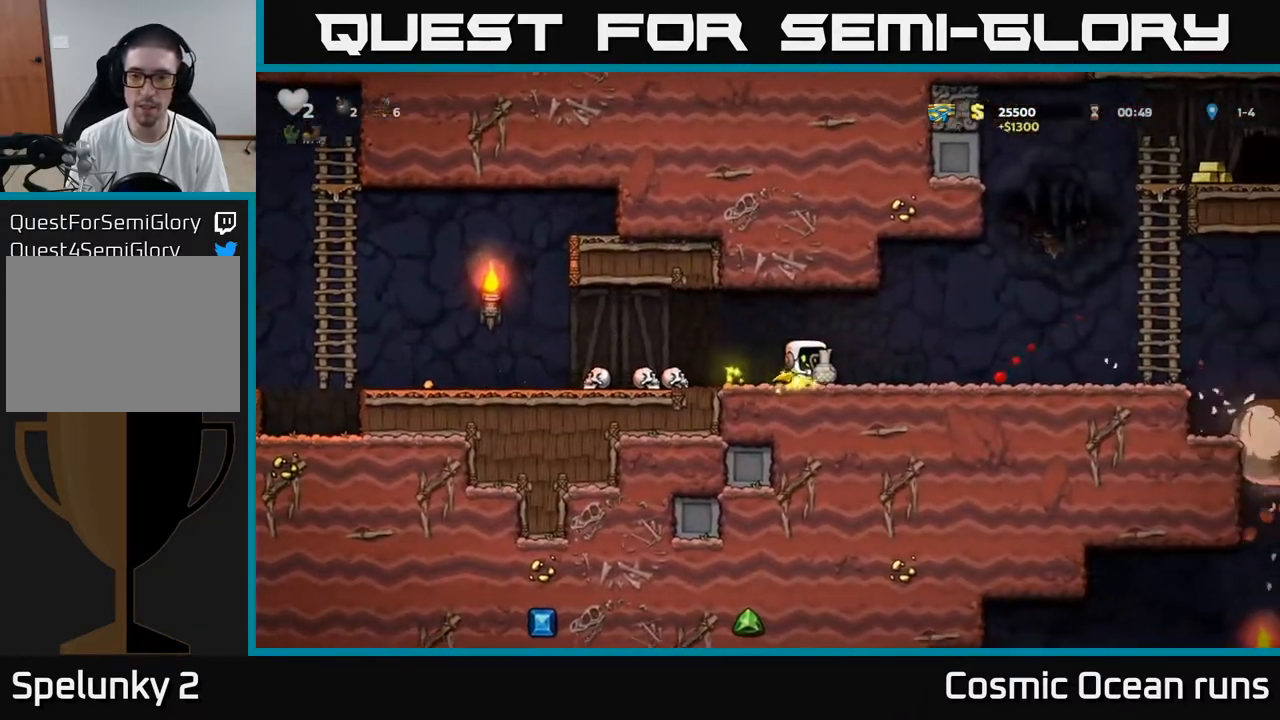
{"buttons": [], "left_stick": "center", "right_stick": "center", "events": [[333, "DPAD_RIGHT", "up"]]}
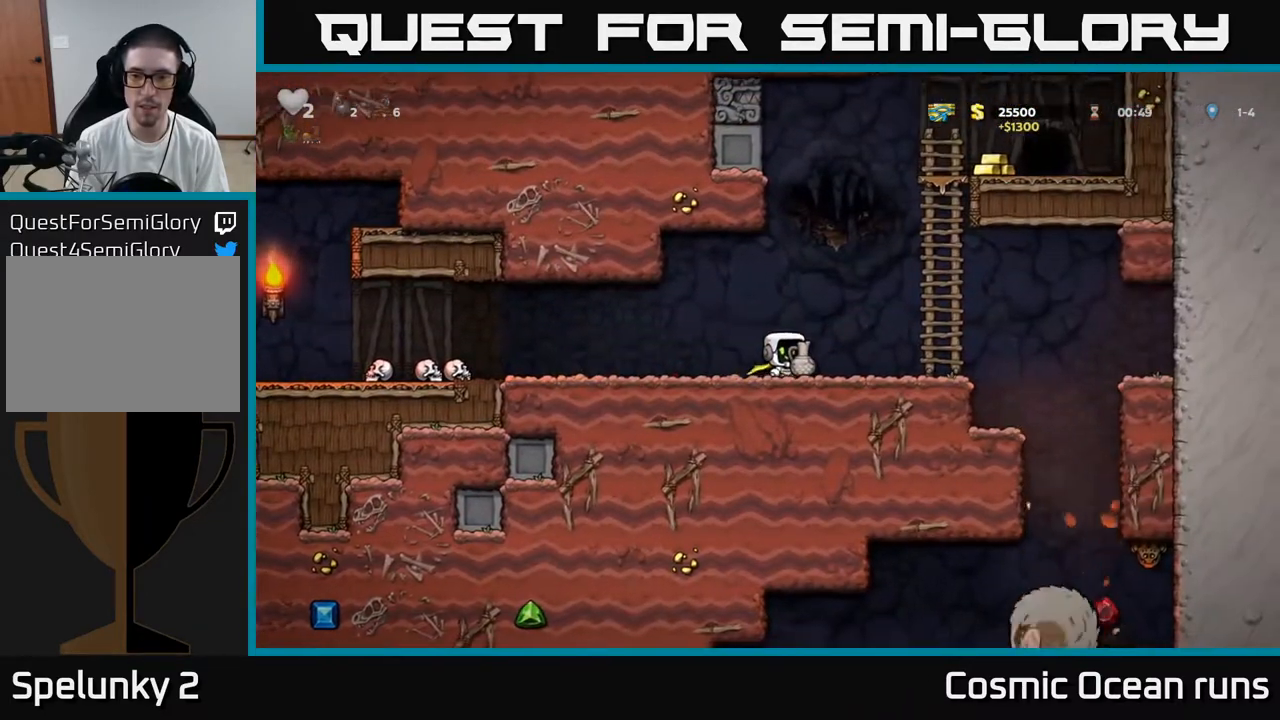
{"buttons": ["DPAD_DOWN"], "left_stick": "center", "right_stick": "center", "events": [[67, "DPAD_RIGHT", "down"], [167, "DPAD_RIGHT", "up"], [450, "DPAD_DOWN", "down"]]}
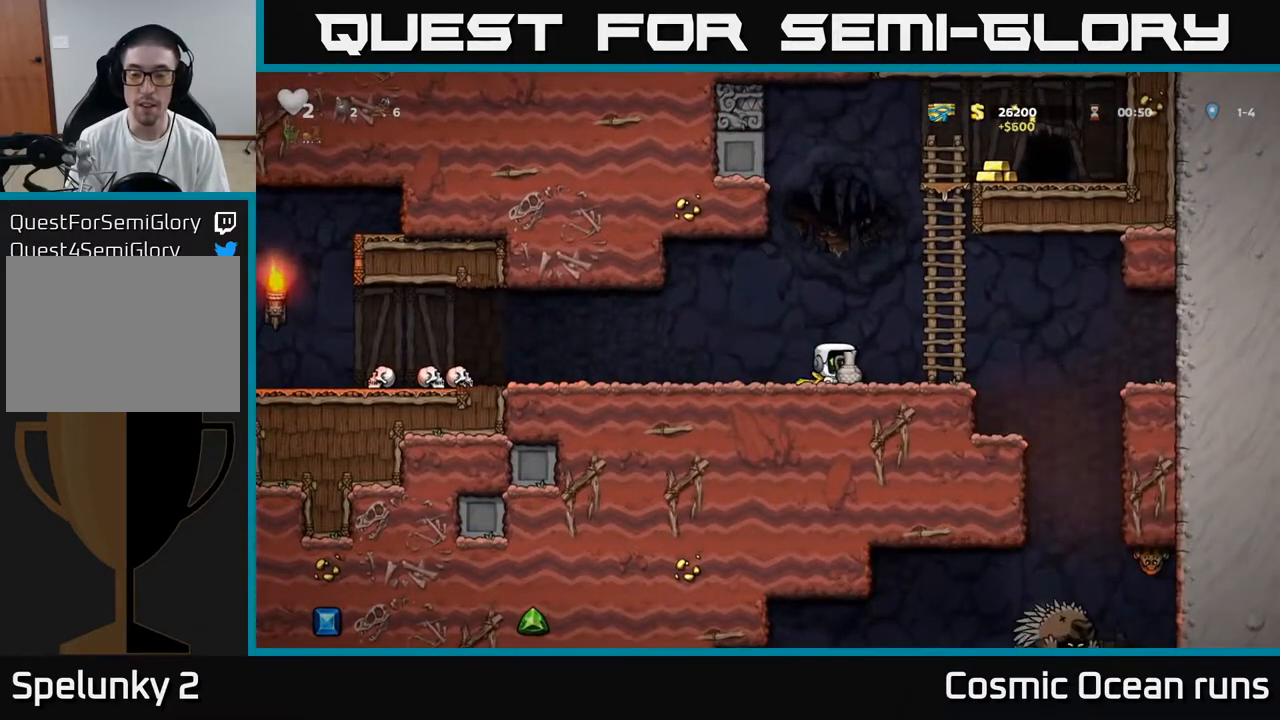
{"buttons": ["DPAD_DOWN"], "left_stick": "center", "right_stick": "center", "events": []}
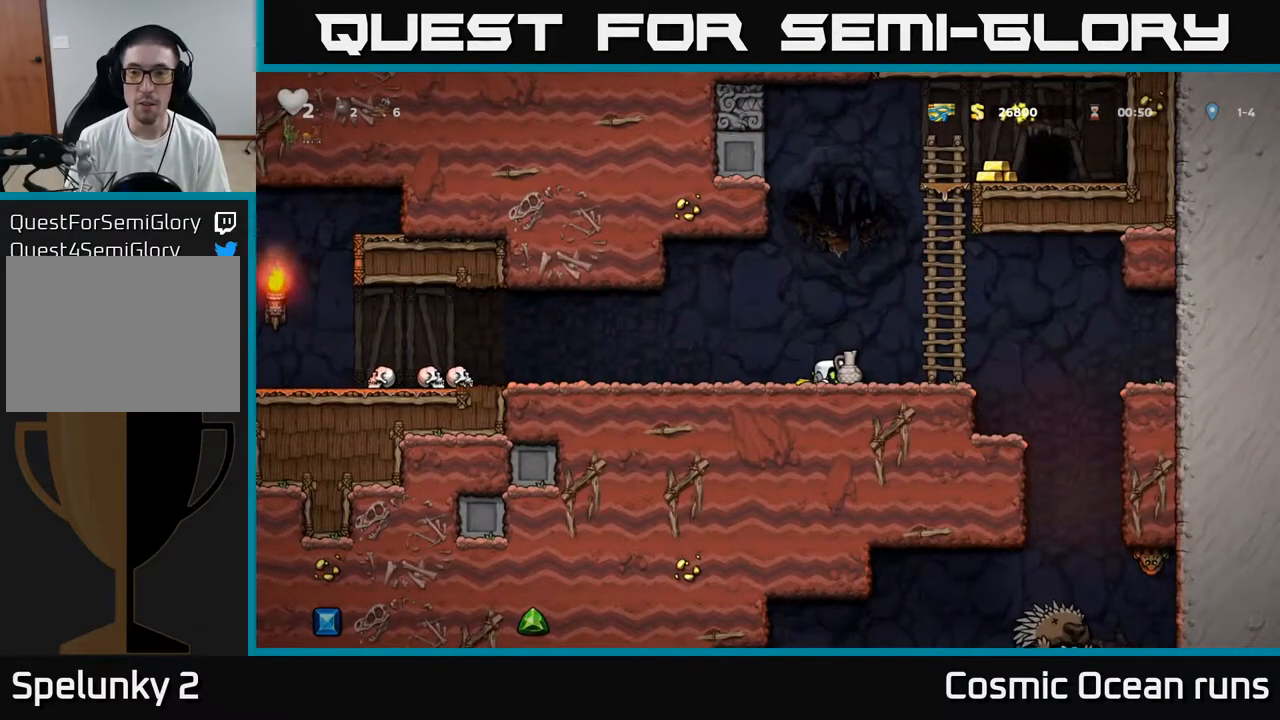
{"buttons": ["DPAD_DOWN"], "left_stick": "center", "right_stick": "center", "events": []}
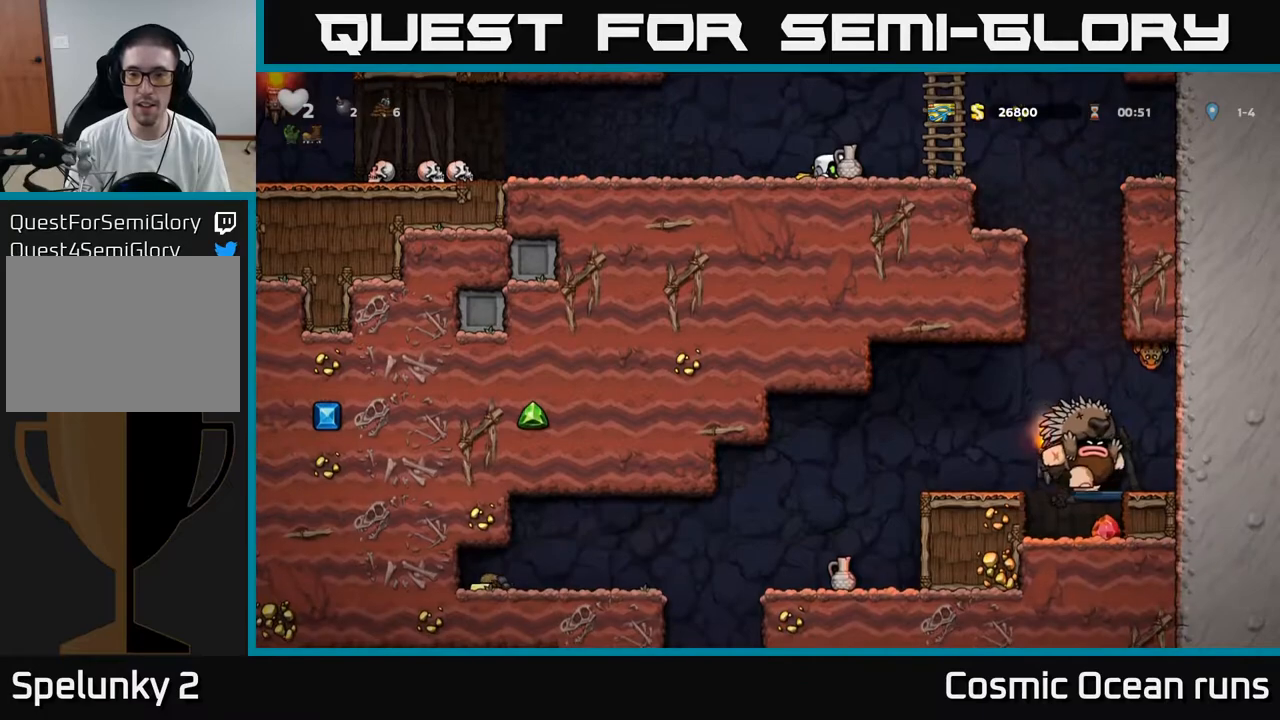
{"buttons": ["DPAD_UP"], "left_stick": "center", "right_stick": "center", "events": [[117, "DPAD_DOWN", "up"], [117, "DPAD_RIGHT", "down"], [150, "A", "down"], [383, "A", "up"], [417, "DPAD_RIGHT", "up"], [417, "DPAD_UP", "down"]]}
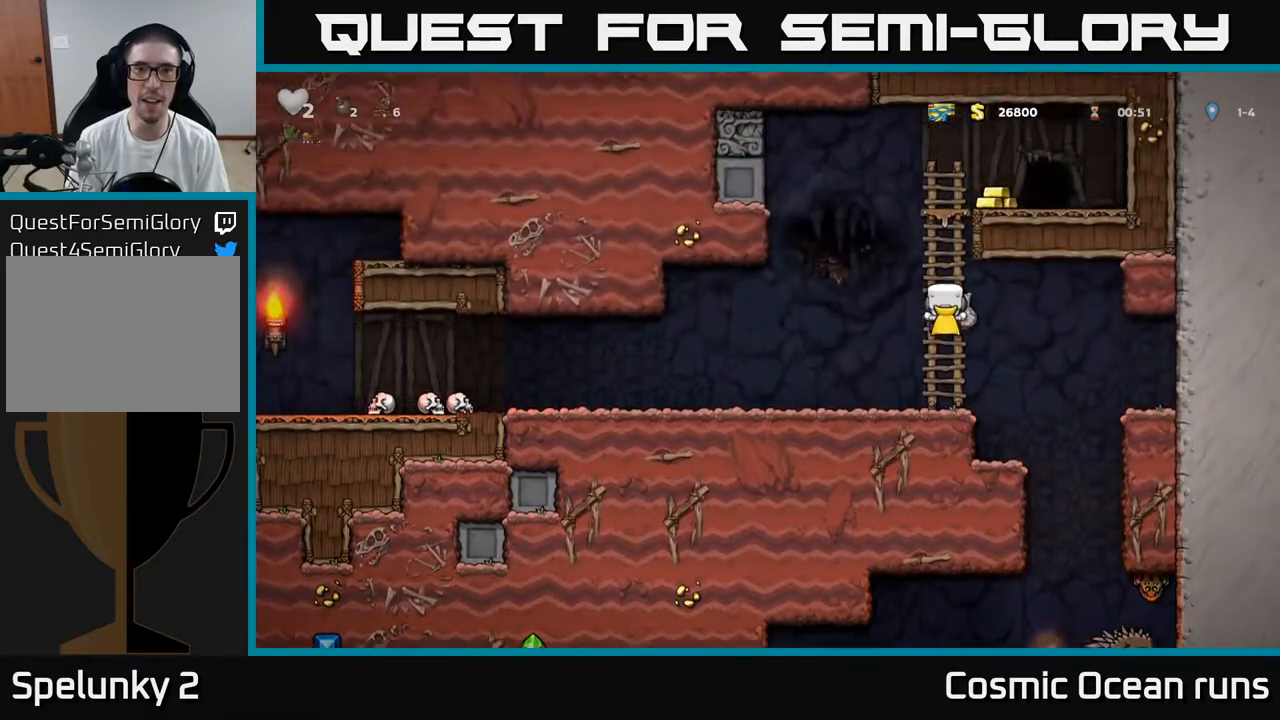
{"buttons": ["A", "DPAD_RIGHT"], "left_stick": "center", "right_stick": "center", "events": [[133, "DPAD_UP", "up"], [483, "A", "down"], [483, "DPAD_RIGHT", "down"]]}
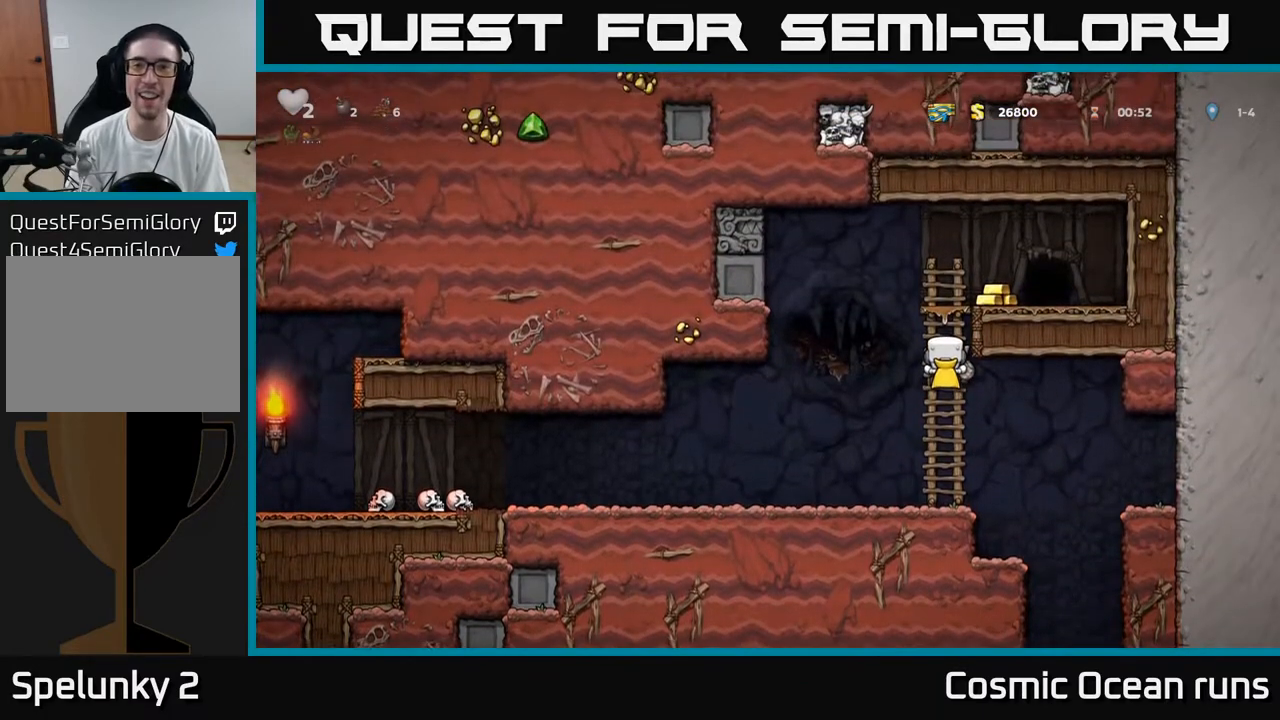
{"buttons": ["DPAD_RIGHT"], "left_stick": "center", "right_stick": "center", "events": [[100, "A", "up"], [367, "A", "down"], [433, "A", "up"]]}
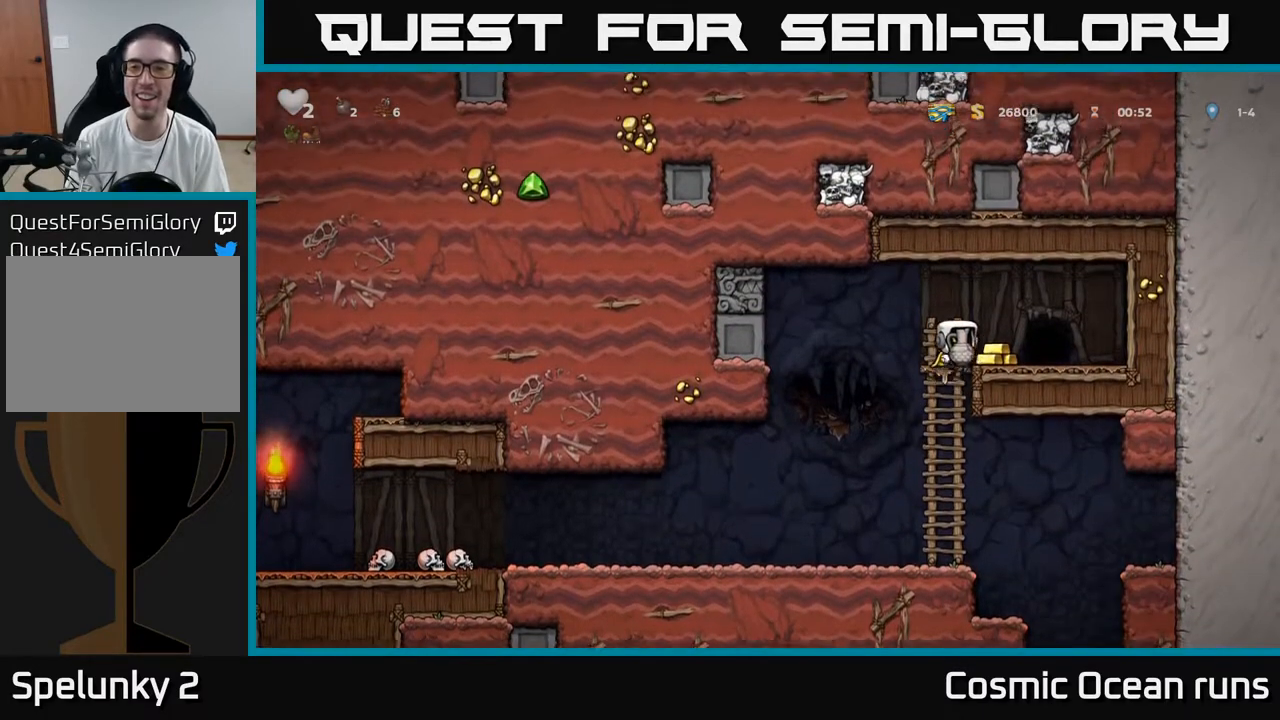
{"buttons": ["DPAD_LEFT"], "left_stick": "center", "right_stick": "center", "events": [[133, "DPAD_RIGHT", "up"], [183, "DPAD_LEFT", "down"]]}
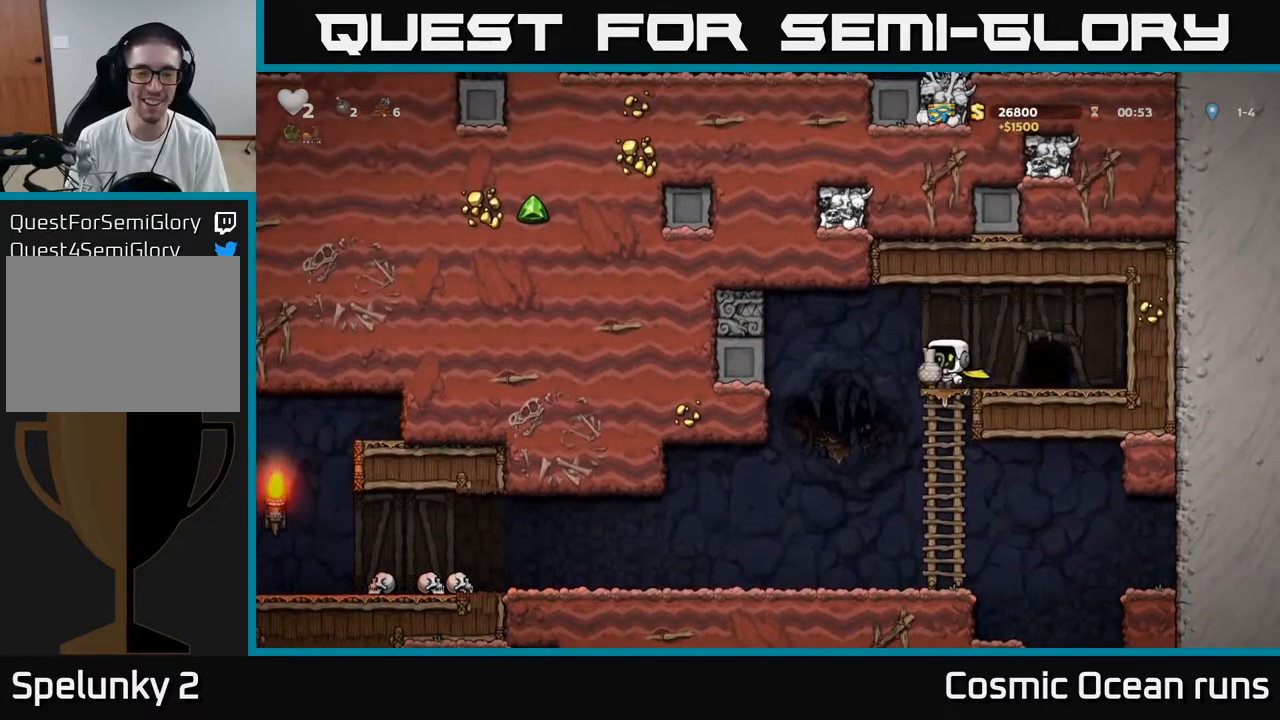
{"buttons": ["DPAD_LEFT"], "left_stick": "center", "right_stick": "center", "events": []}
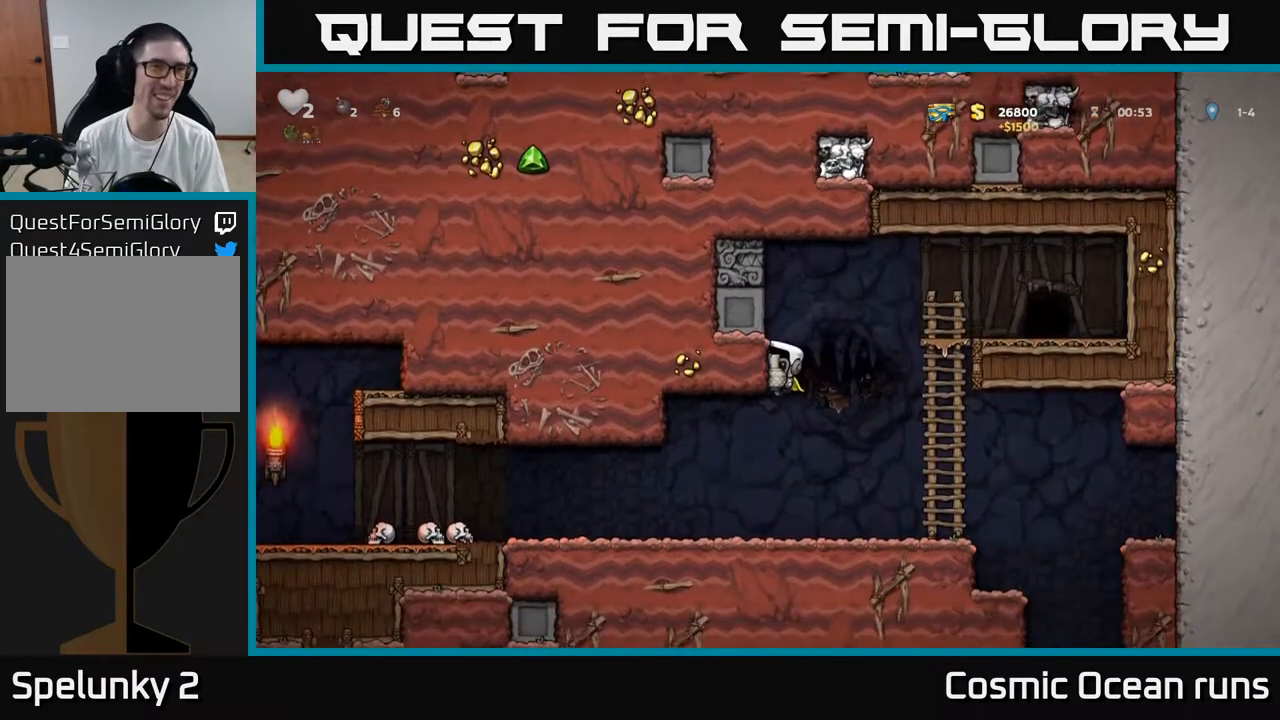
{"buttons": [], "left_stick": "center", "right_stick": "center", "events": [[333, "DPAD_LEFT", "up"]]}
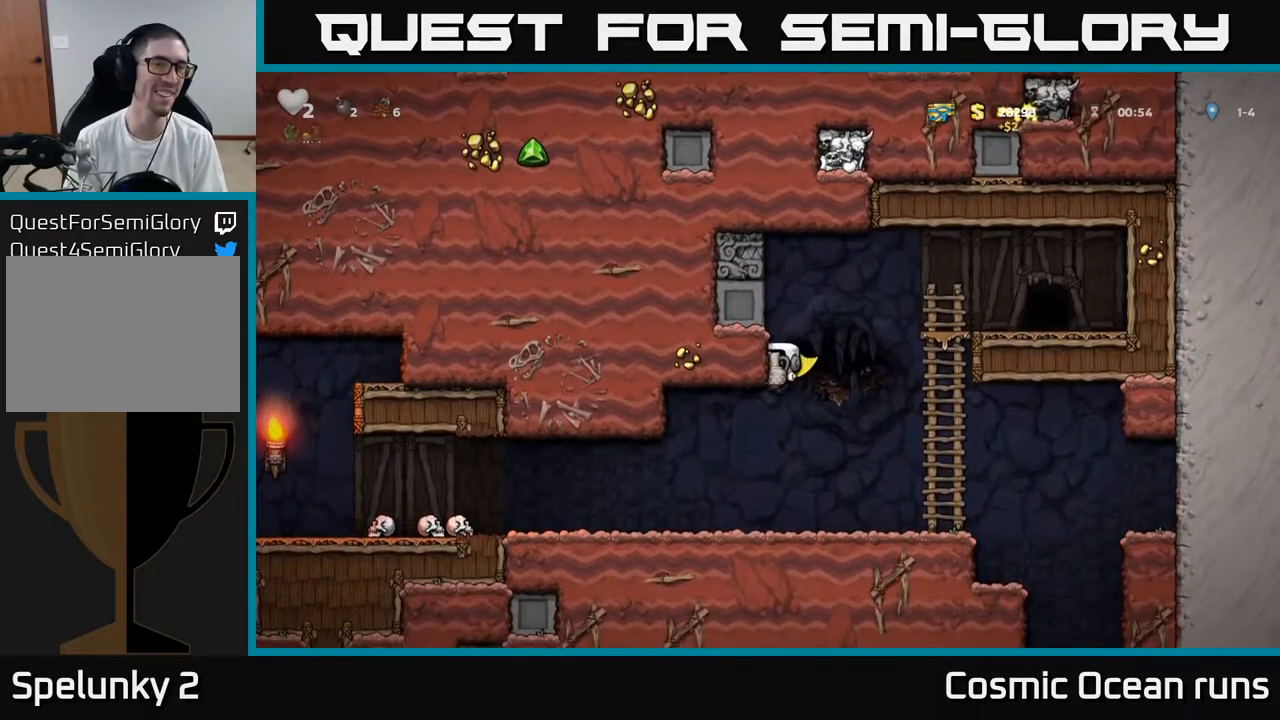
{"buttons": ["DPAD_LEFT"], "left_stick": "center", "right_stick": "center", "events": [[250, "DPAD_LEFT", "down"]]}
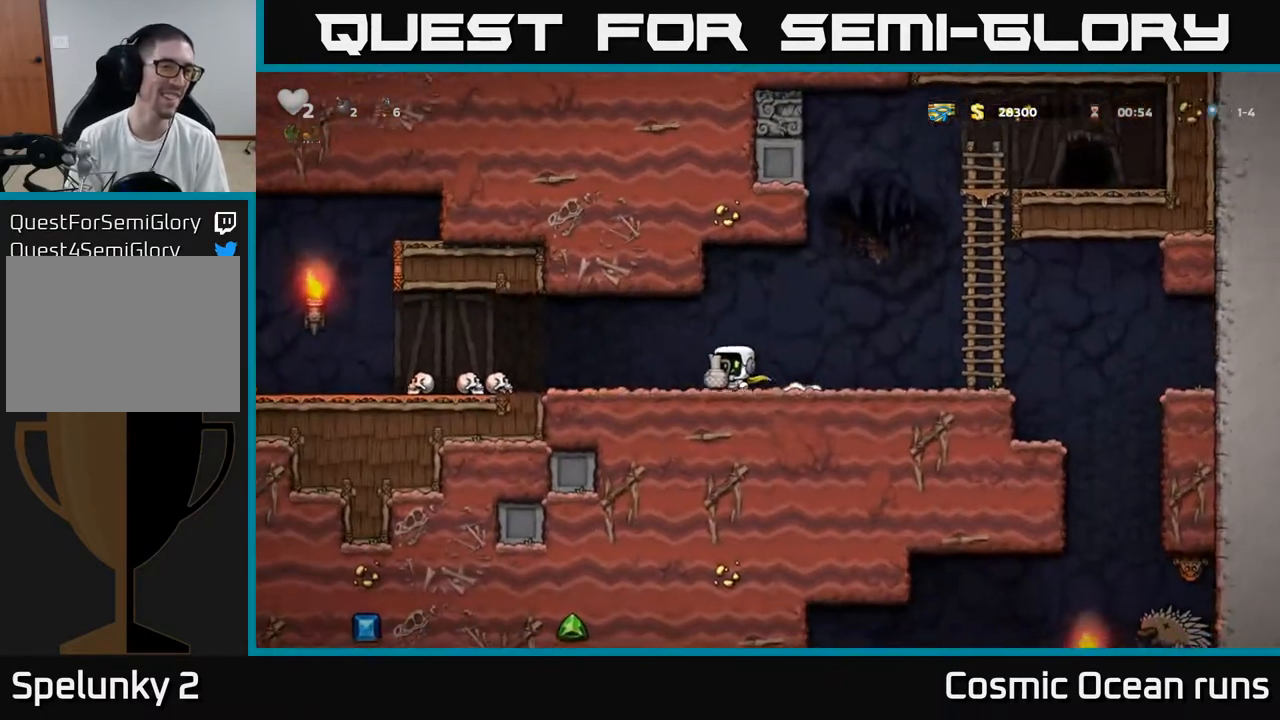
{"buttons": ["DPAD_LEFT"], "left_stick": "center", "right_stick": "center", "events": [[67, "X", "down"], [133, "X", "up"], [183, "DPAD_LEFT", "up"], [350, "DPAD_LEFT", "down"]]}
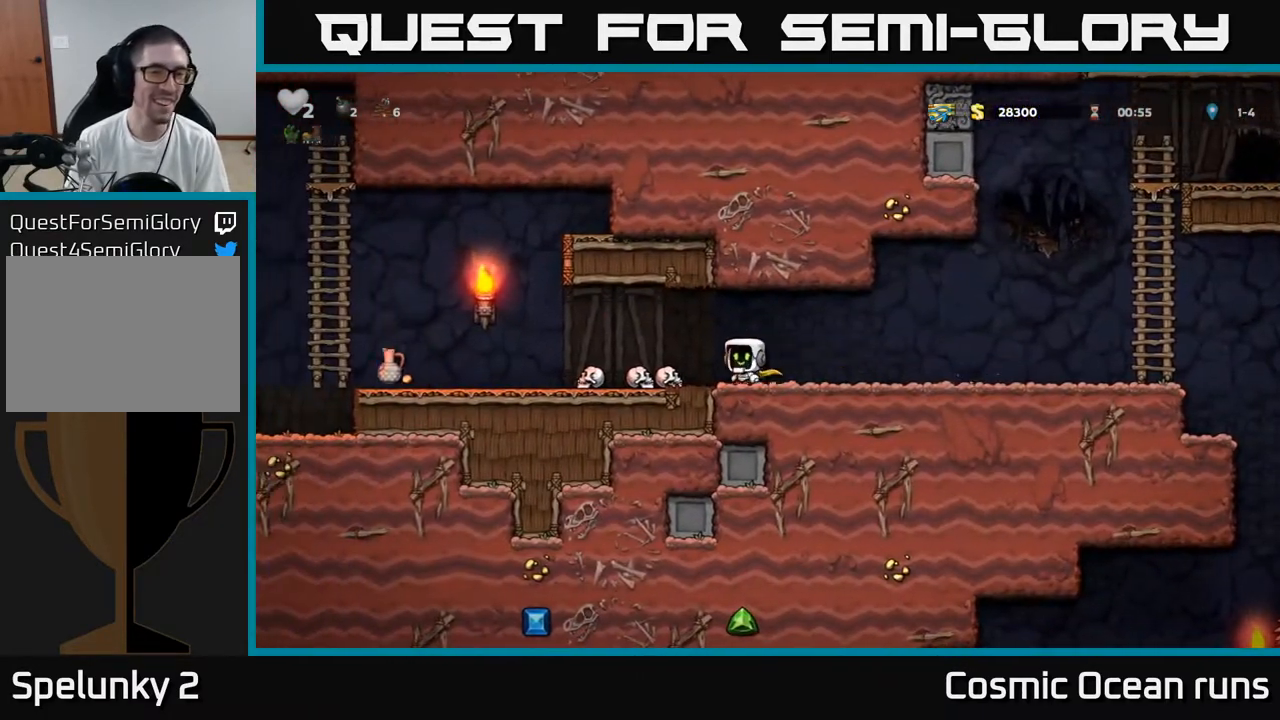
{"buttons": ["DPAD_LEFT"], "left_stick": "center", "right_stick": "center", "events": []}
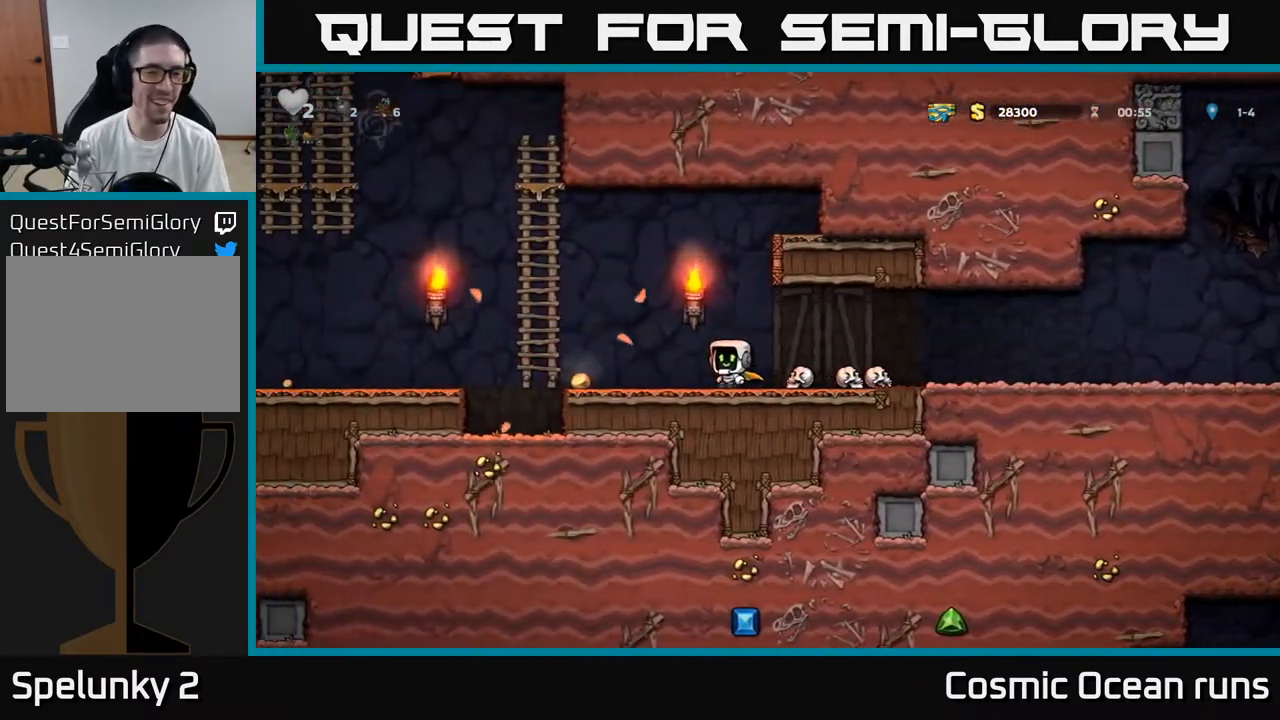
{"buttons": ["DPAD_LEFT"], "left_stick": "center", "right_stick": "center", "events": [[367, "A", "down"], [433, "A", "up"]]}
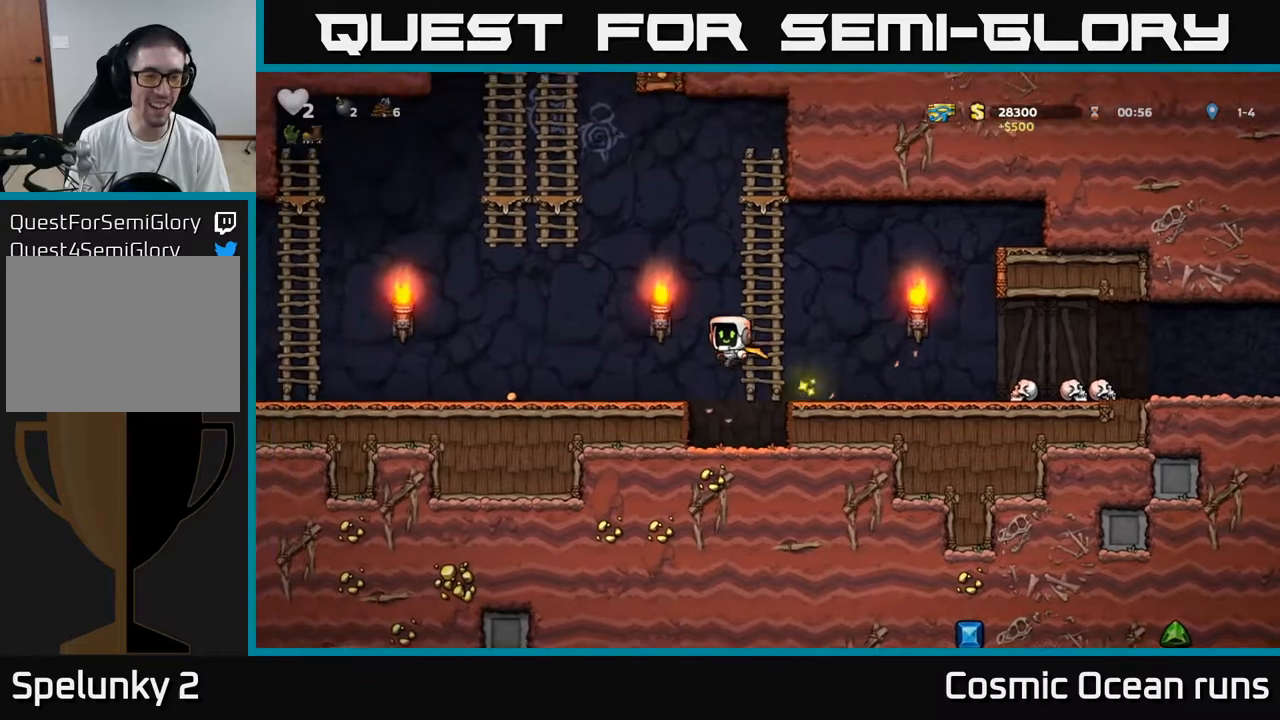
{"buttons": ["DPAD_LEFT"], "left_stick": "center", "right_stick": "center", "events": []}
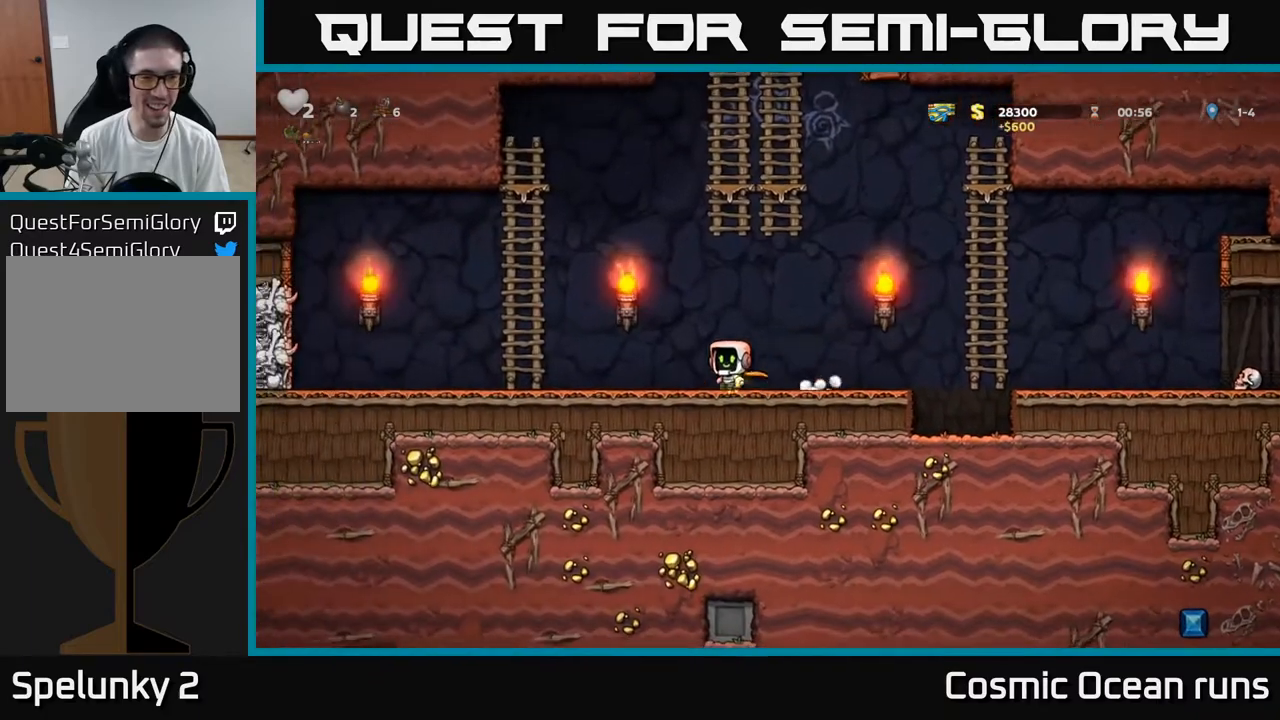
{"buttons": ["DPAD_LEFT"], "left_stick": "center", "right_stick": "center", "events": []}
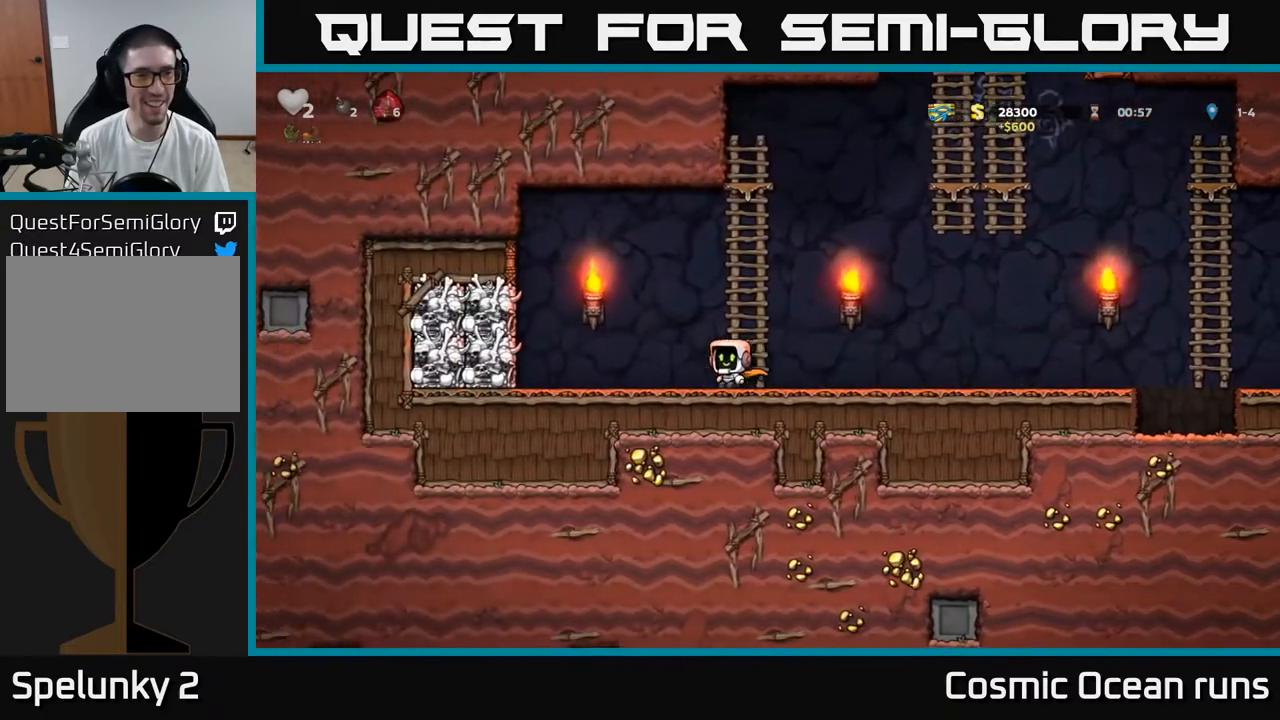
{"buttons": [], "left_stick": "center", "right_stick": "center", "events": [[217, "A", "down"], [467, "DPAD_LEFT", "up"], [500, "A", "up"]]}
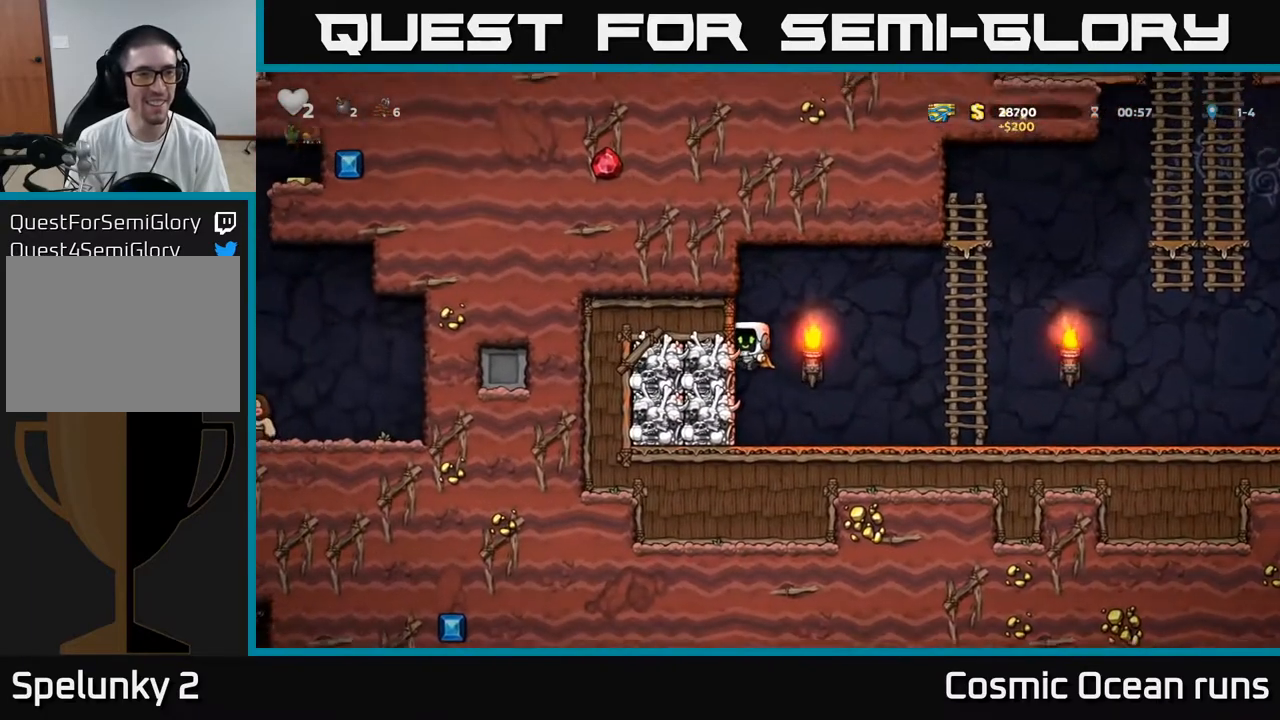
{"buttons": ["DPAD_DOWN"], "left_stick": "center", "right_stick": "center", "events": [[333, "DPAD_DOWN", "down"]]}
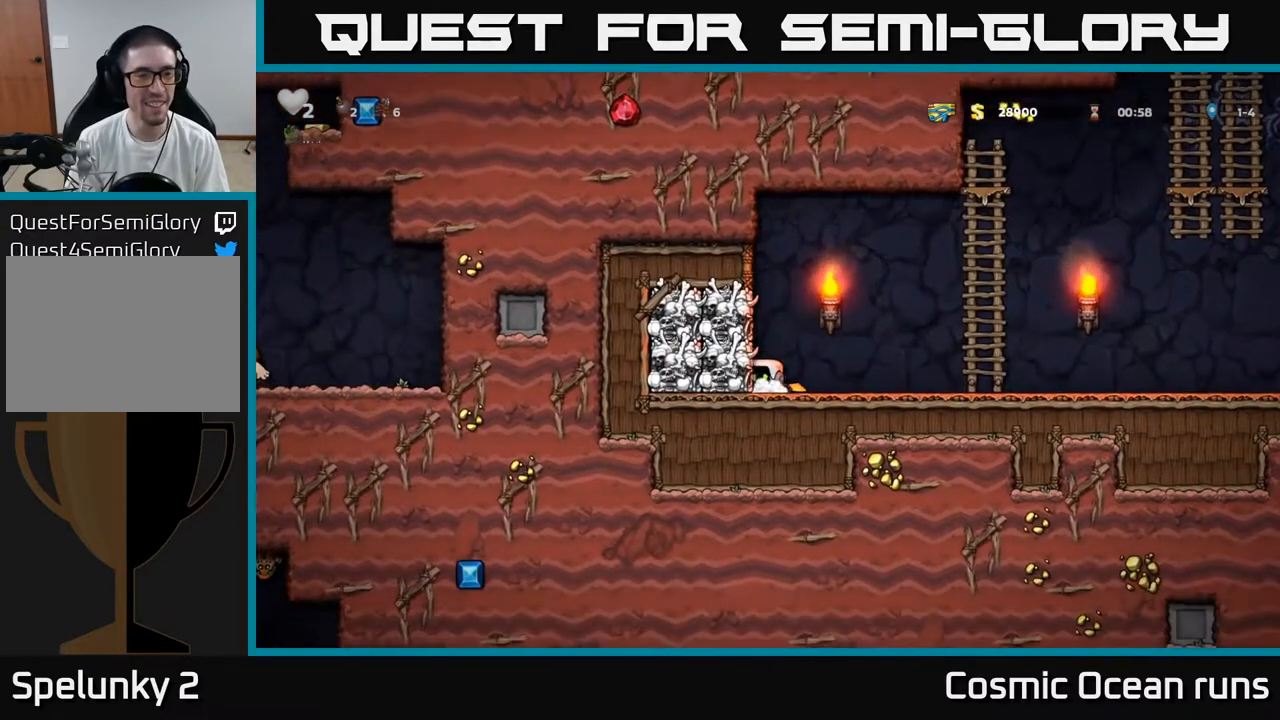
{"buttons": ["DPAD_DOWN"], "left_stick": "center", "right_stick": "center", "events": []}
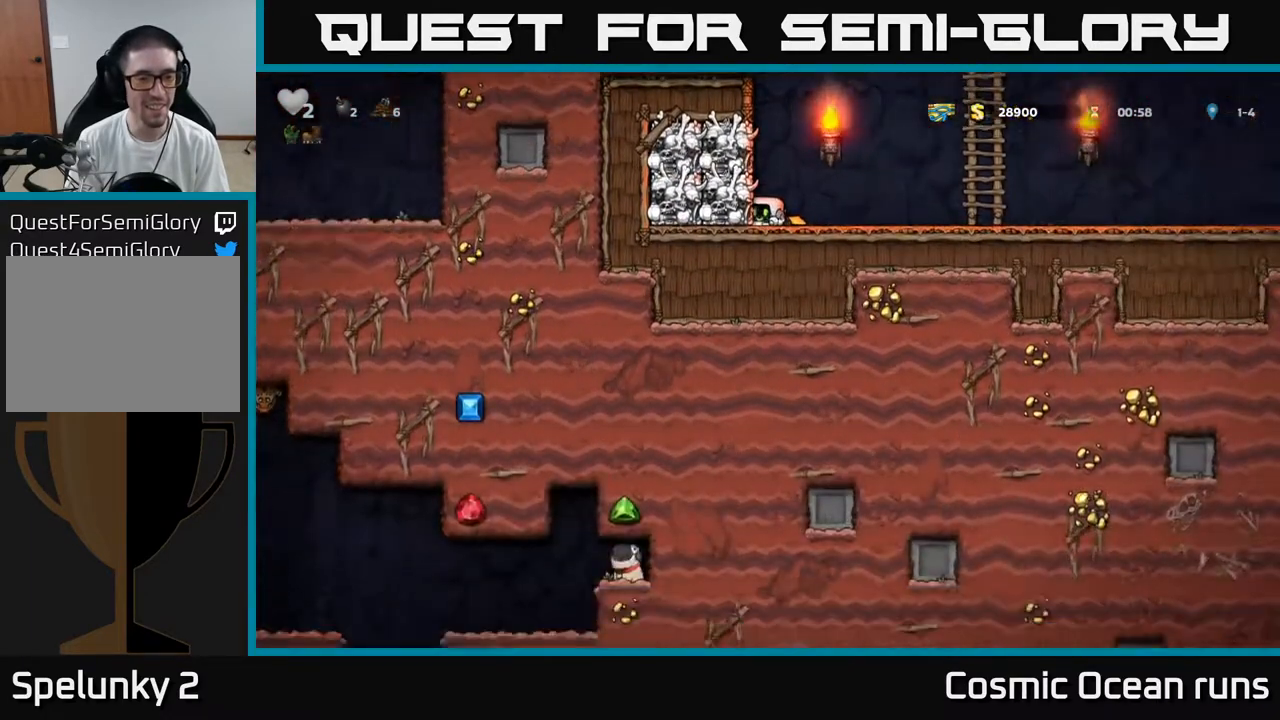
{"buttons": ["DPAD_RIGHT"], "left_stick": "center", "right_stick": "center", "events": [[400, "DPAD_DOWN", "up"], [417, "DPAD_RIGHT", "down"]]}
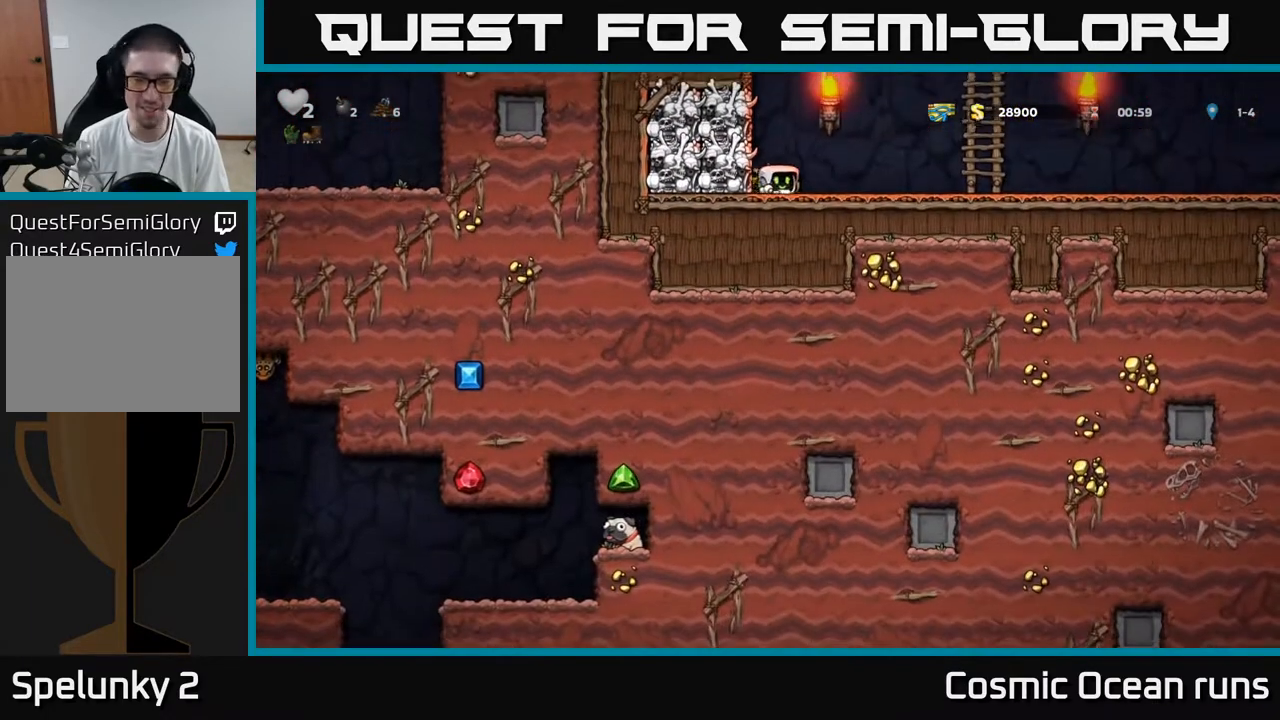
{"buttons": ["DPAD_RIGHT"], "left_stick": "center", "right_stick": "center", "events": [[383, "A", "down"], [483, "A", "up"]]}
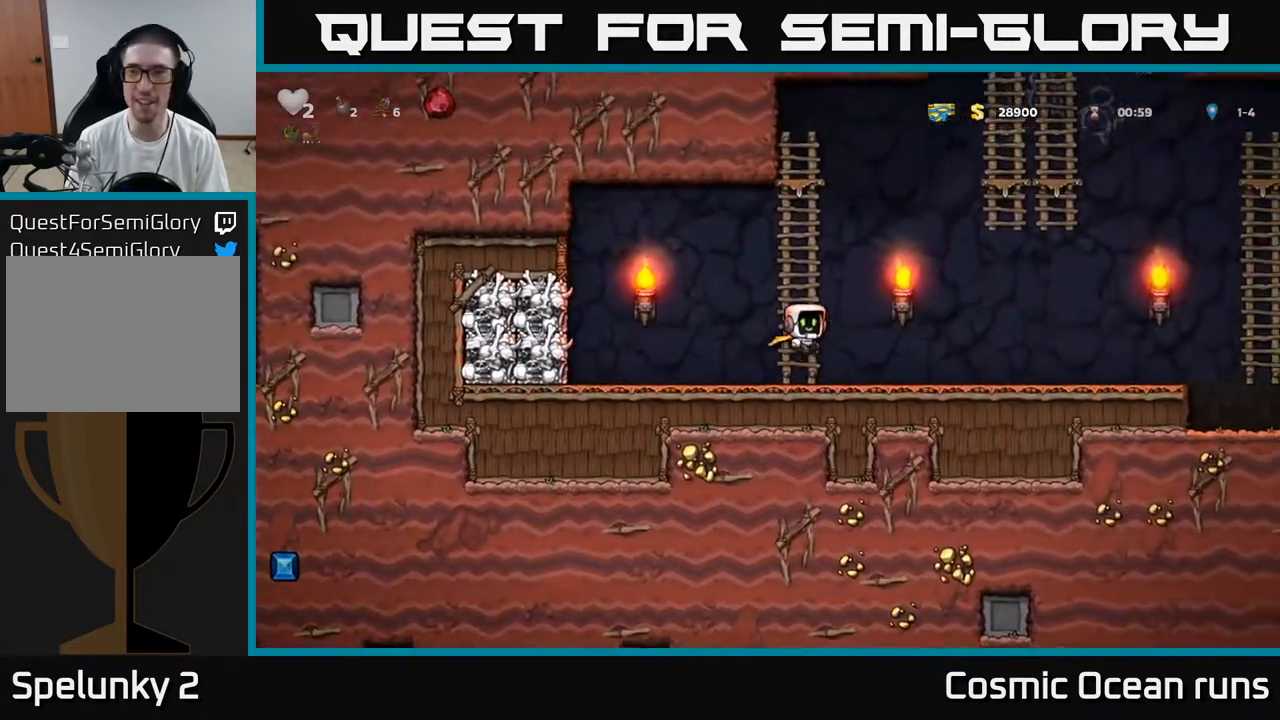
{"buttons": ["DPAD_RIGHT"], "left_stick": "center", "right_stick": "center", "events": []}